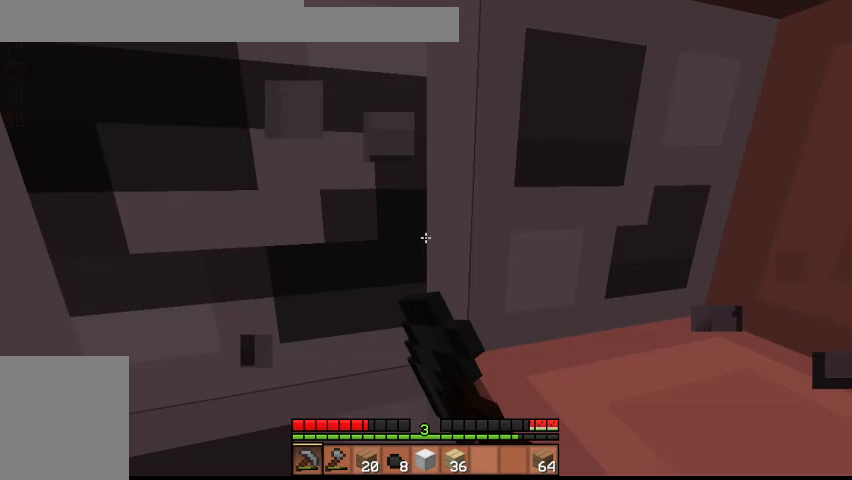
Gameplay with keyboard; each line is a JSON object with the keys held at the frame after it. "events" lists presses ("down") and releases ("up") of "a", "d", "s", "shift", "space" and "w" between this image and that frame as [ms after this image, input, new state], when the widget could be followed in between. No other keys are recorded. Mouse input is not recorded.
{"keys": ["shift"], "events": []}
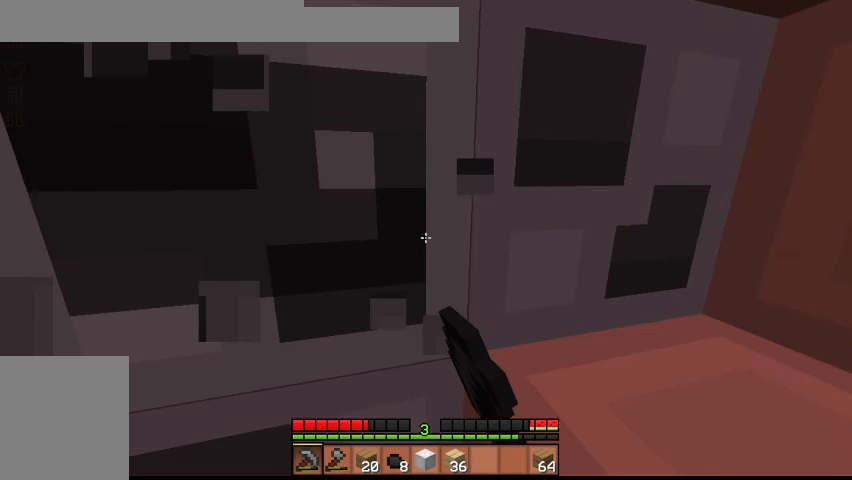
{"keys": ["shift"], "events": []}
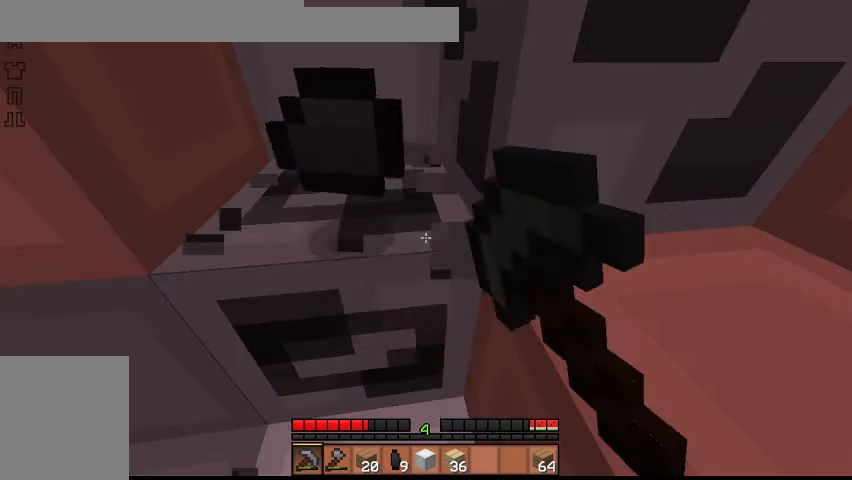
{"keys": ["shift"], "events": []}
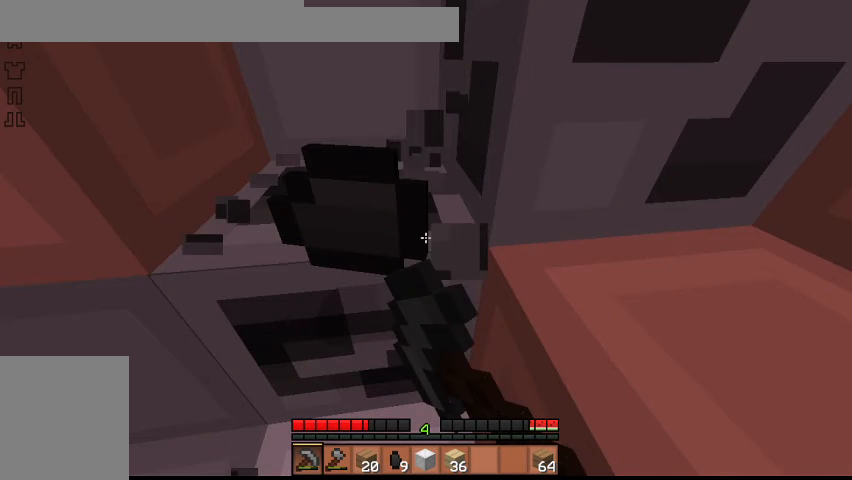
{"keys": ["shift", "w"], "events": [[467, "w", "down"]]}
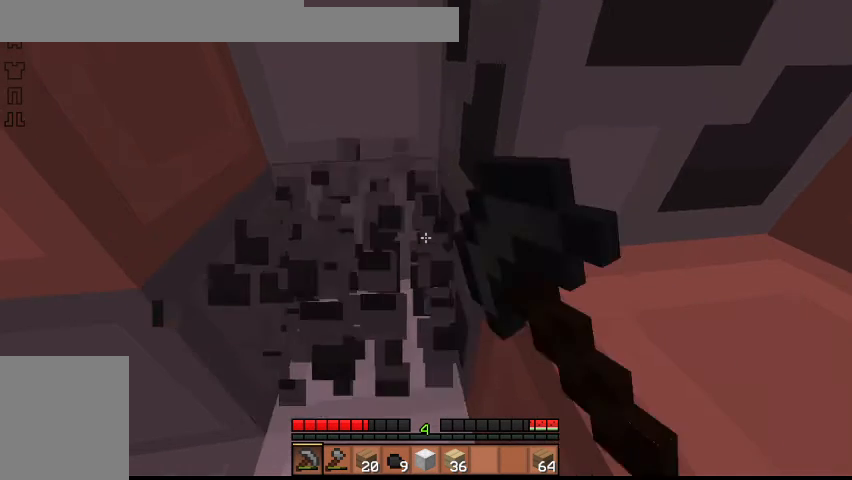
{"keys": ["a", "shift", "w"], "events": [[33, "a", "down"]]}
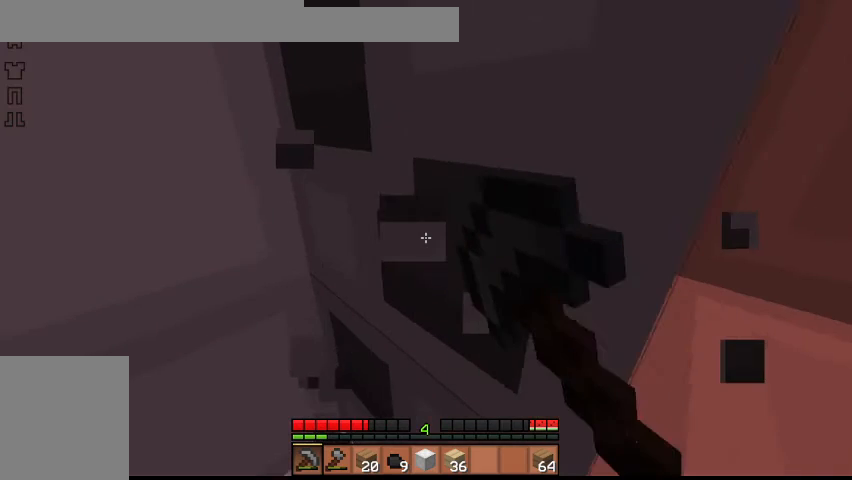
{"keys": ["shift"], "events": [[200, "a", "up"], [200, "w", "up"]]}
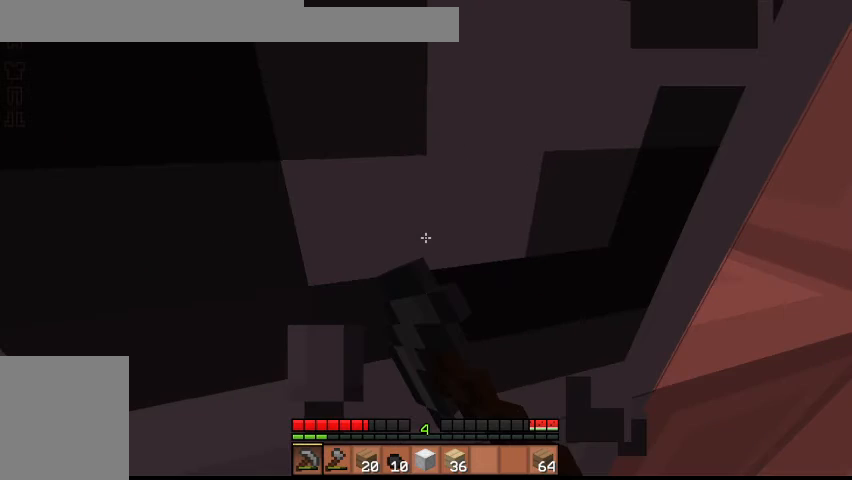
{"keys": ["shift"], "events": []}
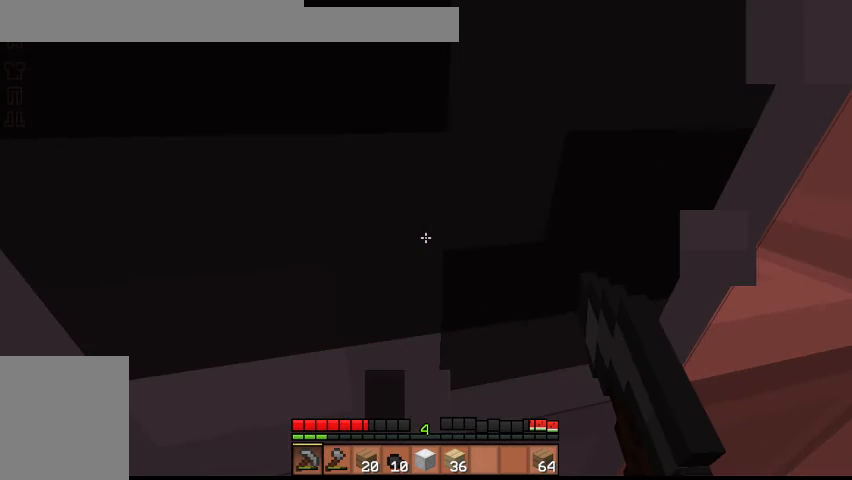
{"keys": ["shift"], "events": []}
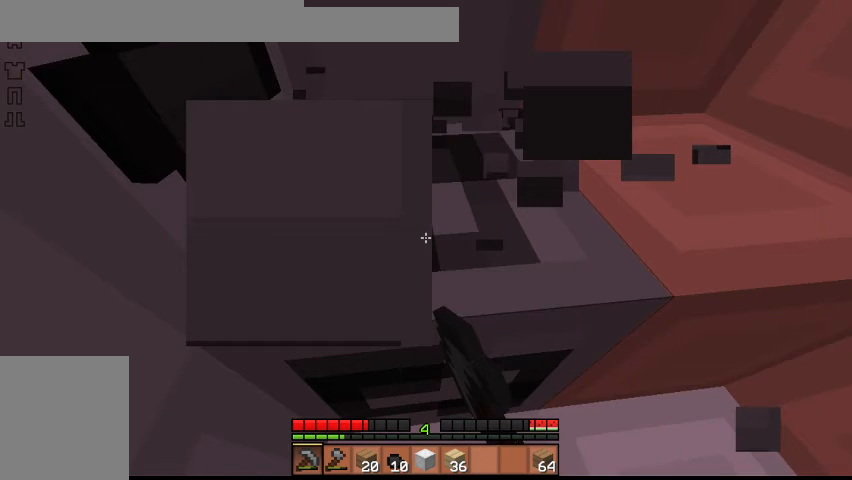
{"keys": ["shift"], "events": []}
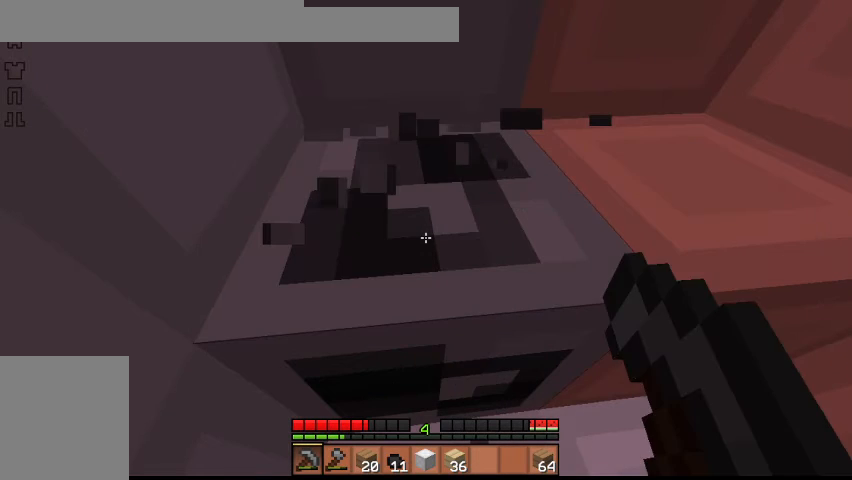
{"keys": ["shift"], "events": []}
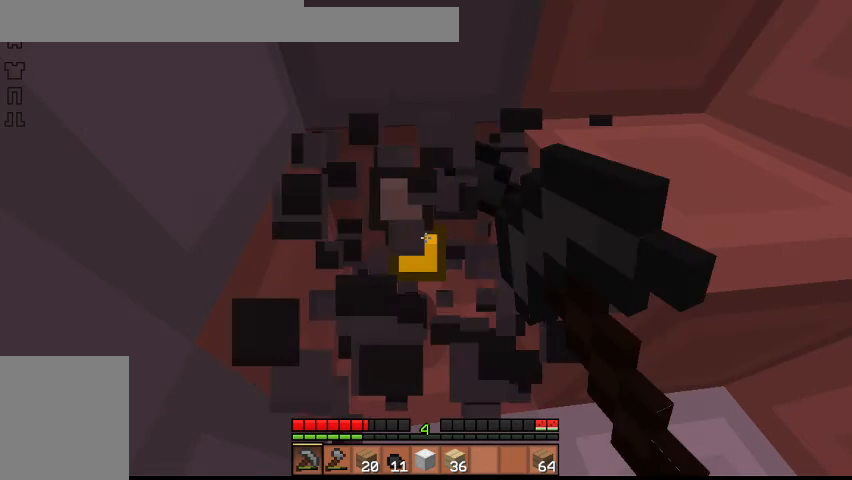
{"keys": ["a", "shift", "w"], "events": [[267, "w", "down"], [433, "a", "down"]]}
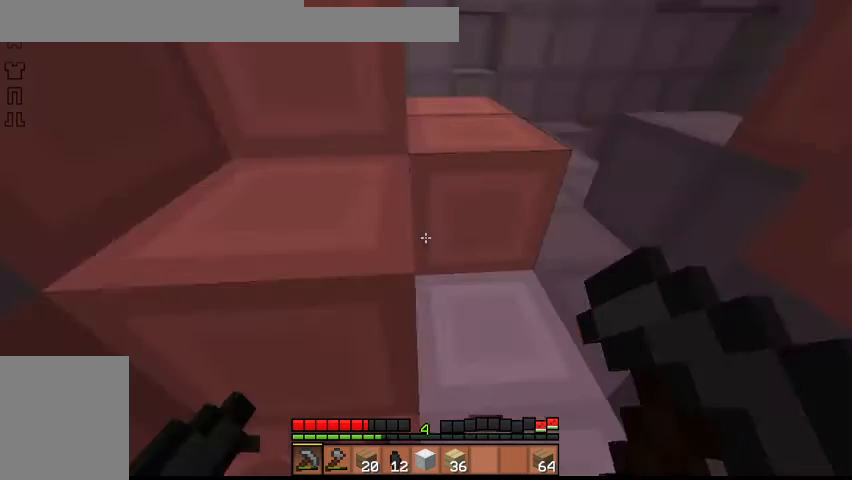
{"keys": [], "events": [[67, "shift", "up"], [67, "w", "up"], [100, "a", "up"]]}
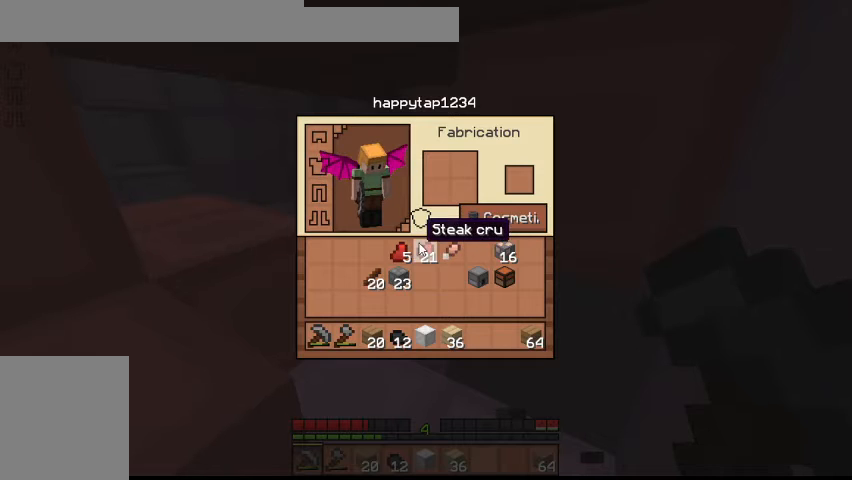
{"keys": [], "events": []}
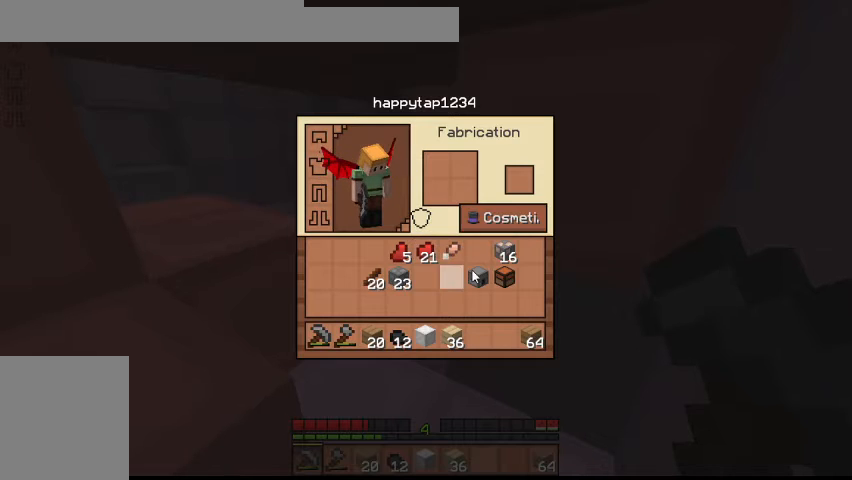
{"keys": [], "events": []}
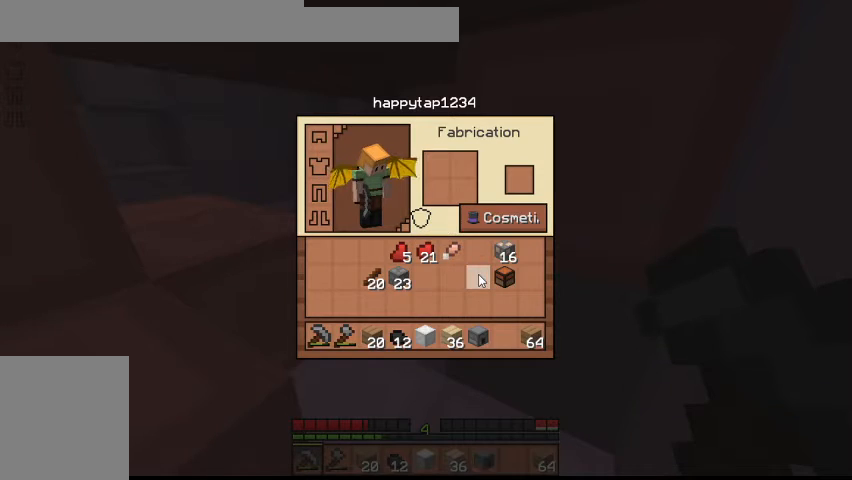
{"keys": [], "events": []}
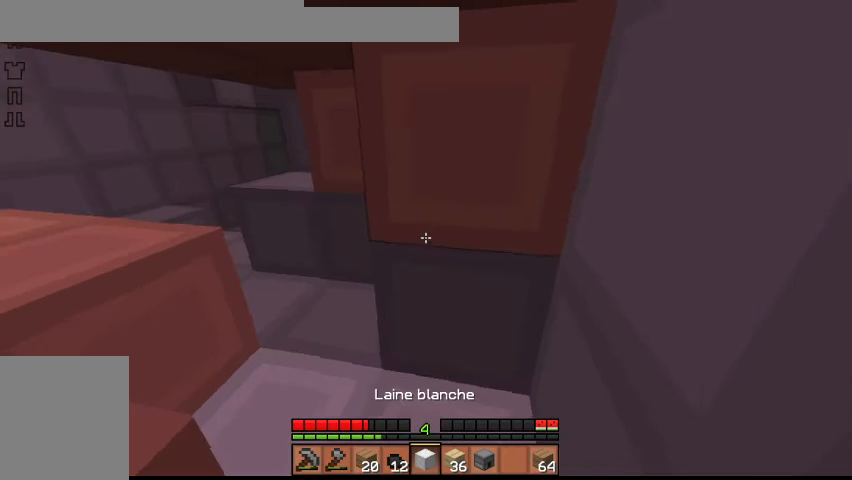
{"keys": [], "events": []}
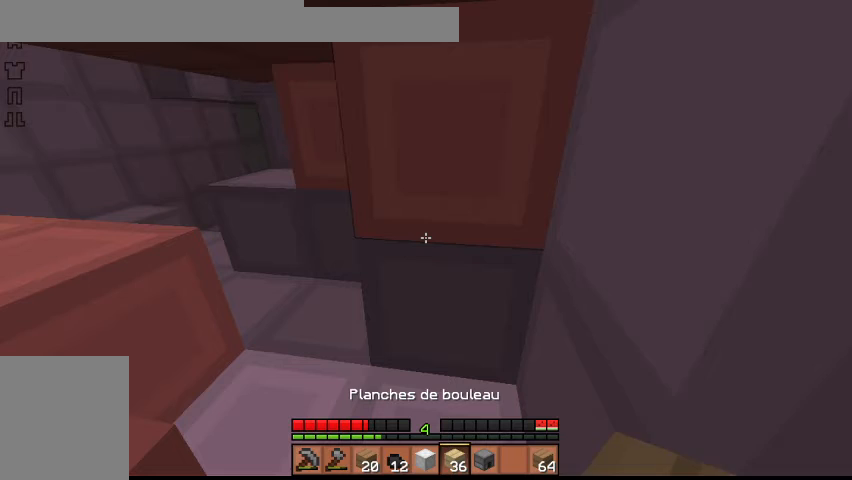
{"keys": [], "events": []}
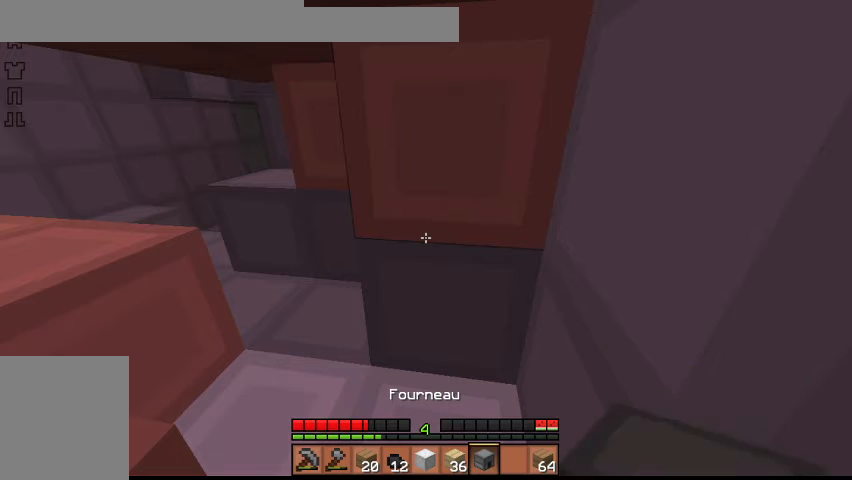
{"keys": [], "events": [[100, "s", "down"], [300, "s", "up"]]}